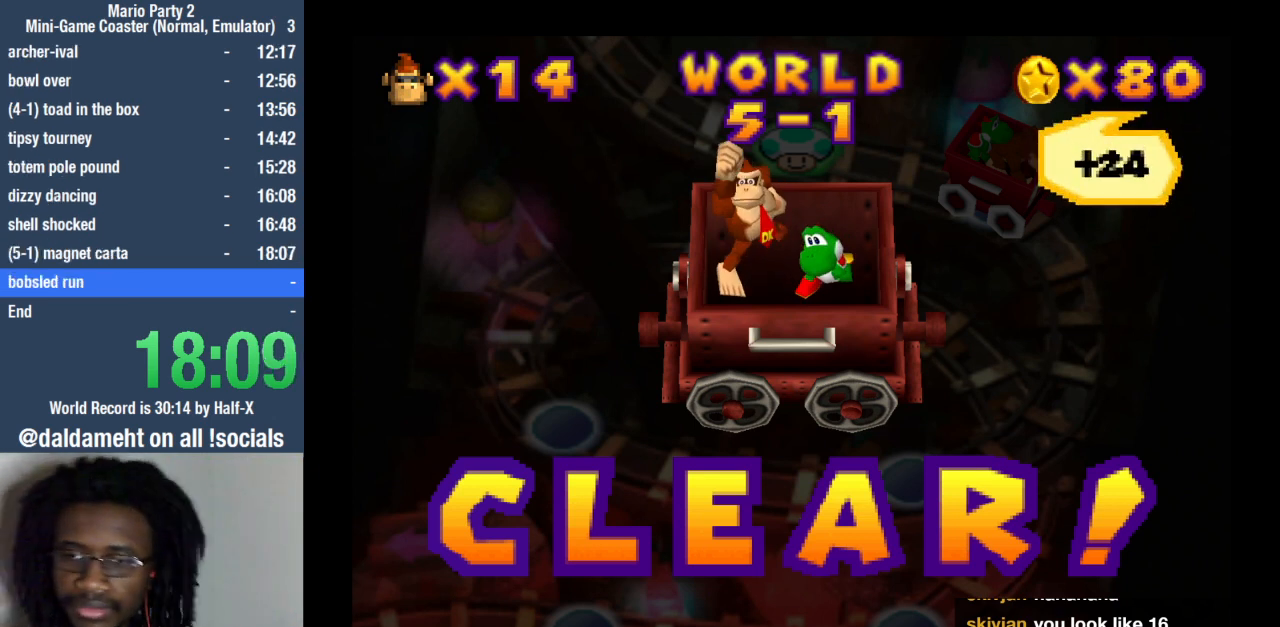
Gameplay with a controller (PlayStation layout); each line is a JSON object with the inputs held at the frame after it. "events" lists button and stick changes between this image and that frame as [ms after this image, input, new state], when the widget could be followed in between. Not read: L3 R3.
{"buttons": [], "left_stick": "down-right", "right_stick": "center", "events": [[100, "SQUARE", "down"], [133, "SQUARE", "up"], [233, "SQUARE", "down"], [333, "SQUARE", "up"], [400, "left_stick", "up-right"], [500, "left_stick", "down-right"]]}
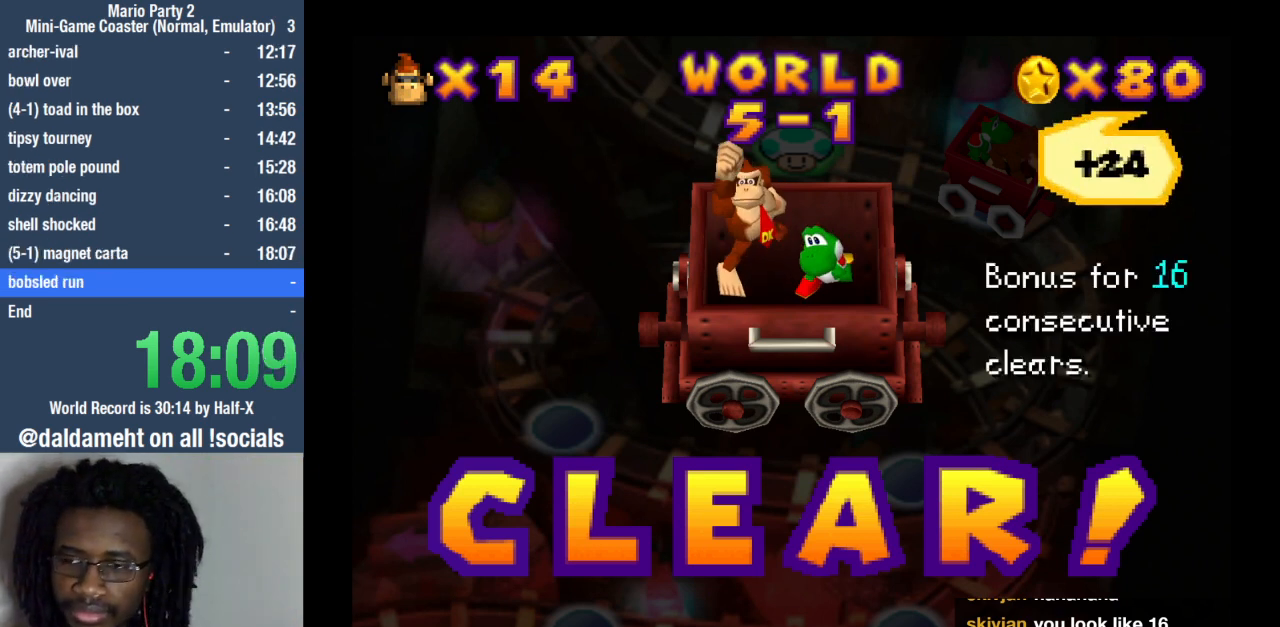
{"buttons": [], "left_stick": "up", "right_stick": "center", "events": [[67, "left_stick", "down-left"], [167, "left_stick", "up"], [267, "left_stick", "right"], [333, "left_stick", "down"], [433, "left_stick", "left"], [500, "left_stick", "up"]]}
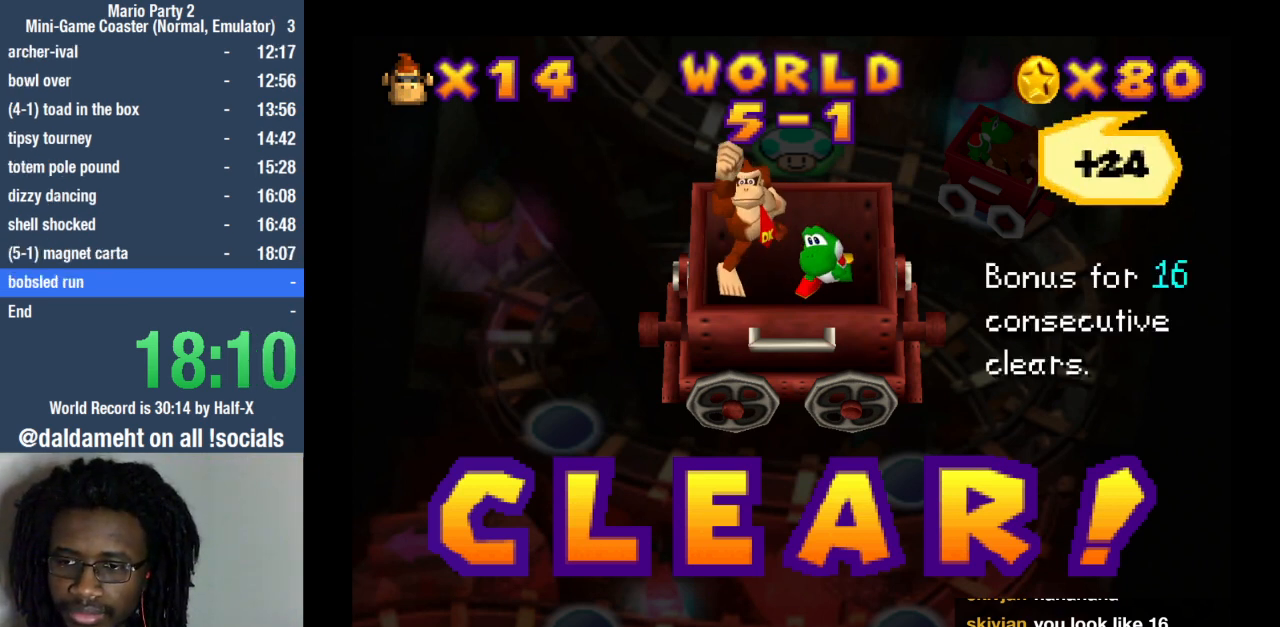
{"buttons": [], "left_stick": "down-left", "right_stick": "center", "events": [[67, "left_stick", "right"], [133, "left_stick", "down"], [200, "left_stick", "left"], [300, "left_stick", "up"], [367, "left_stick", "right"], [467, "left_stick", "down-left"]]}
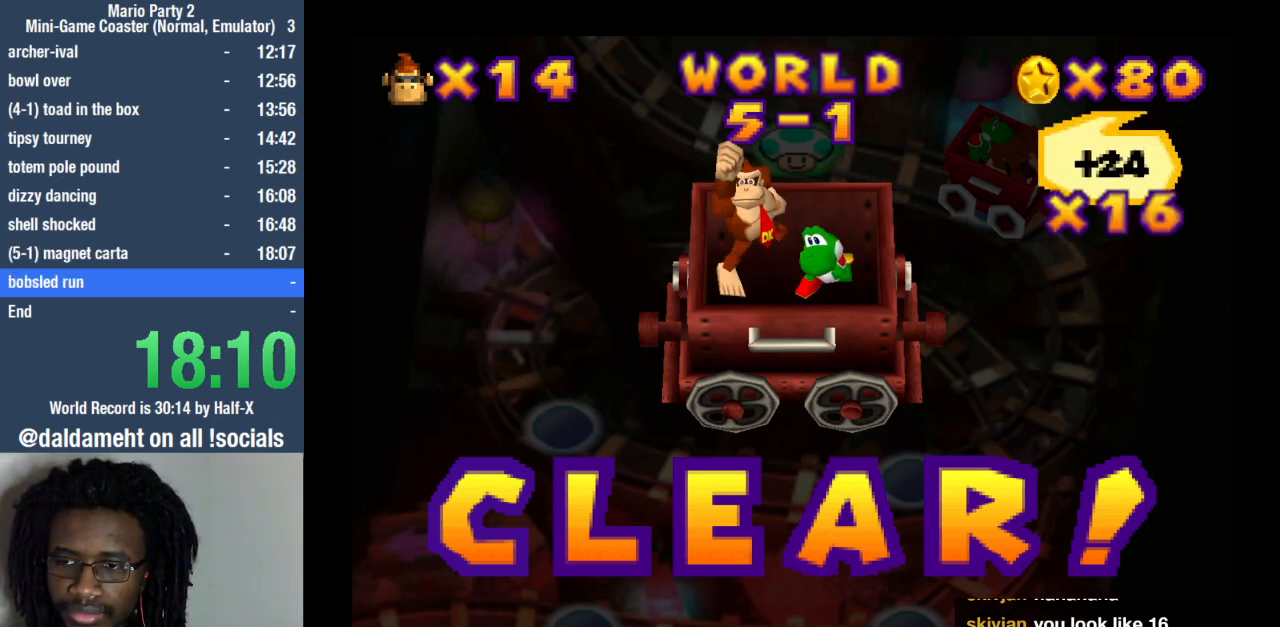
{"buttons": [], "left_stick": "down", "right_stick": "center", "events": [[33, "left_stick", "left"], [133, "left_stick", "right"], [233, "left_stick", "down"], [300, "left_stick", "left"], [367, "left_stick", "up"], [433, "left_stick", "right"], [500, "left_stick", "down"]]}
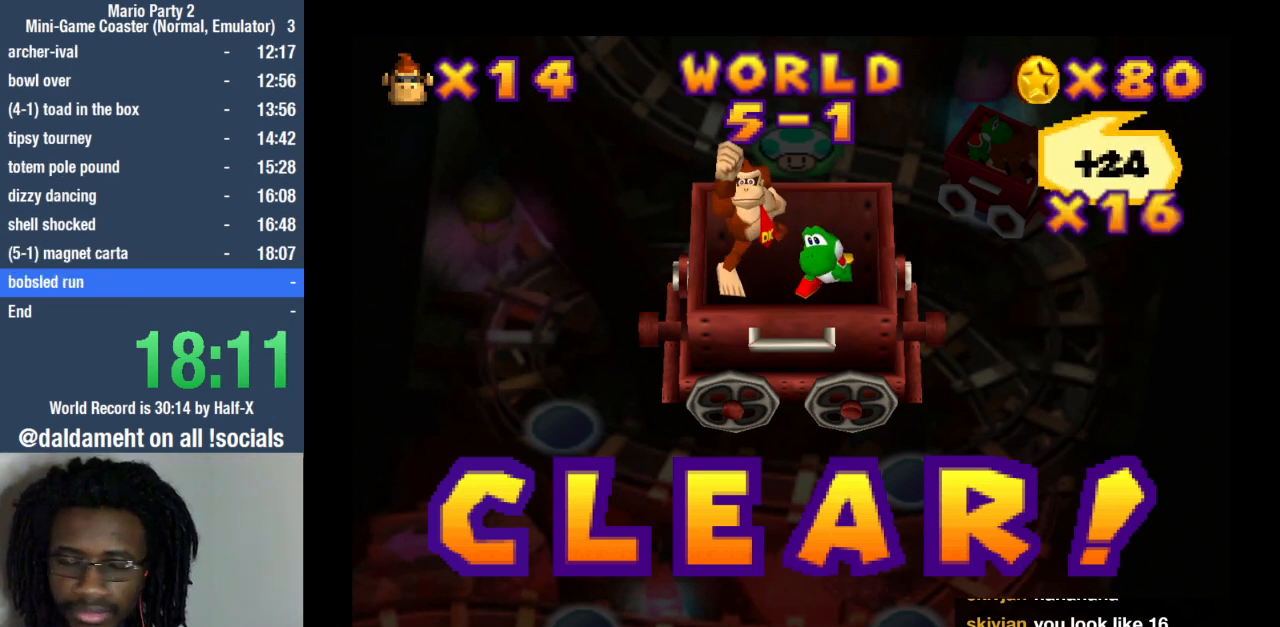
{"buttons": [], "left_stick": "right", "right_stick": "center", "events": [[133, "left_stick", "up"], [233, "left_stick", "right"], [300, "left_stick", "down"], [367, "left_stick", "left"], [433, "left_stick", "up"], [500, "left_stick", "right"]]}
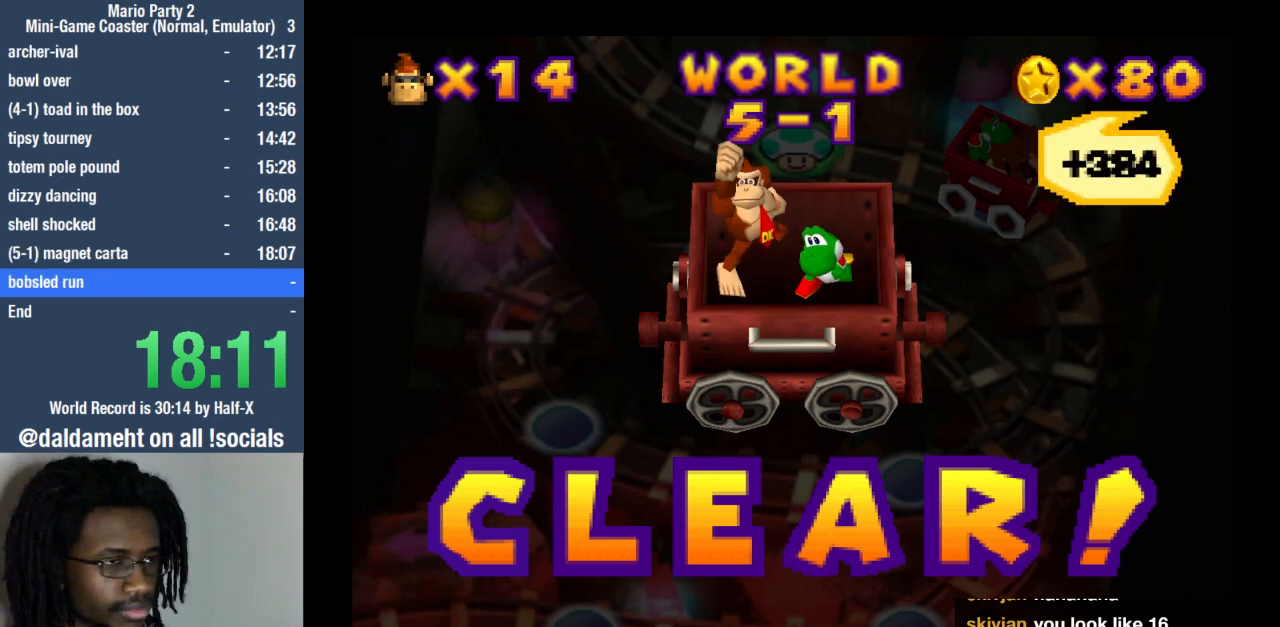
{"buttons": ["SQUARE"], "left_stick": "center", "right_stick": "center", "events": [[100, "left_stick", "down"], [167, "left_stick", "left"], [300, "left_stick", "center"], [467, "SQUARE", "down"]]}
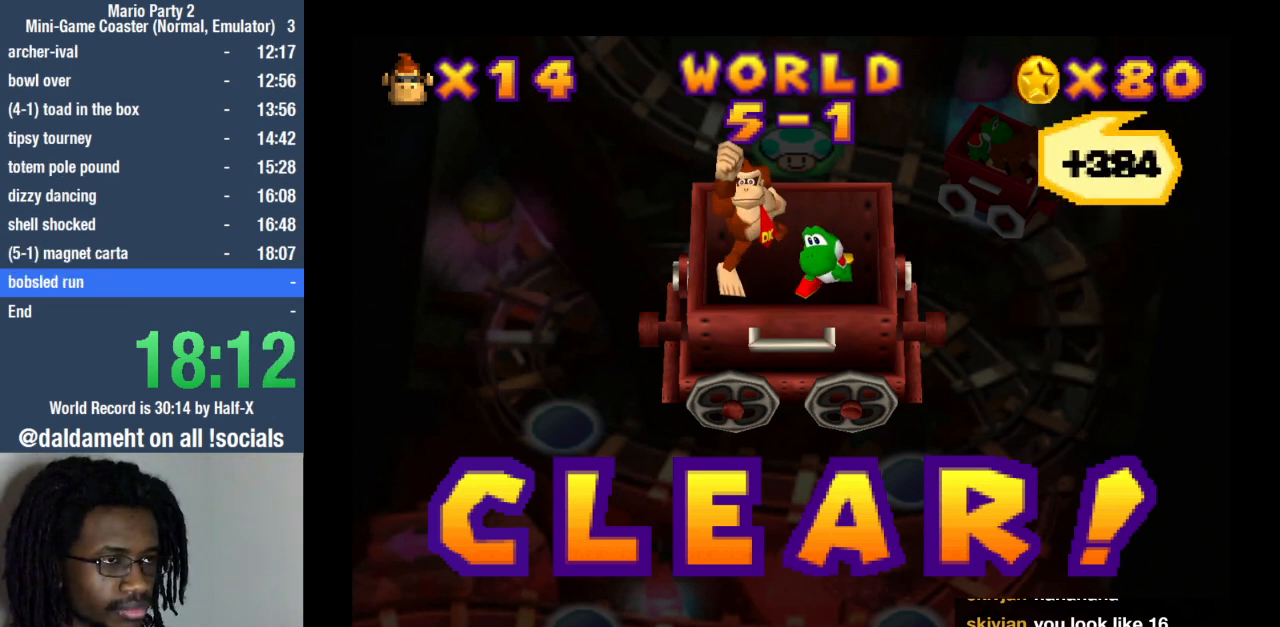
{"buttons": [], "left_stick": "center", "right_stick": "center", "events": [[33, "SQUARE", "up"], [133, "SQUARE", "down"], [200, "SQUARE", "up"], [400, "SQUARE", "down"], [467, "SQUARE", "up"]]}
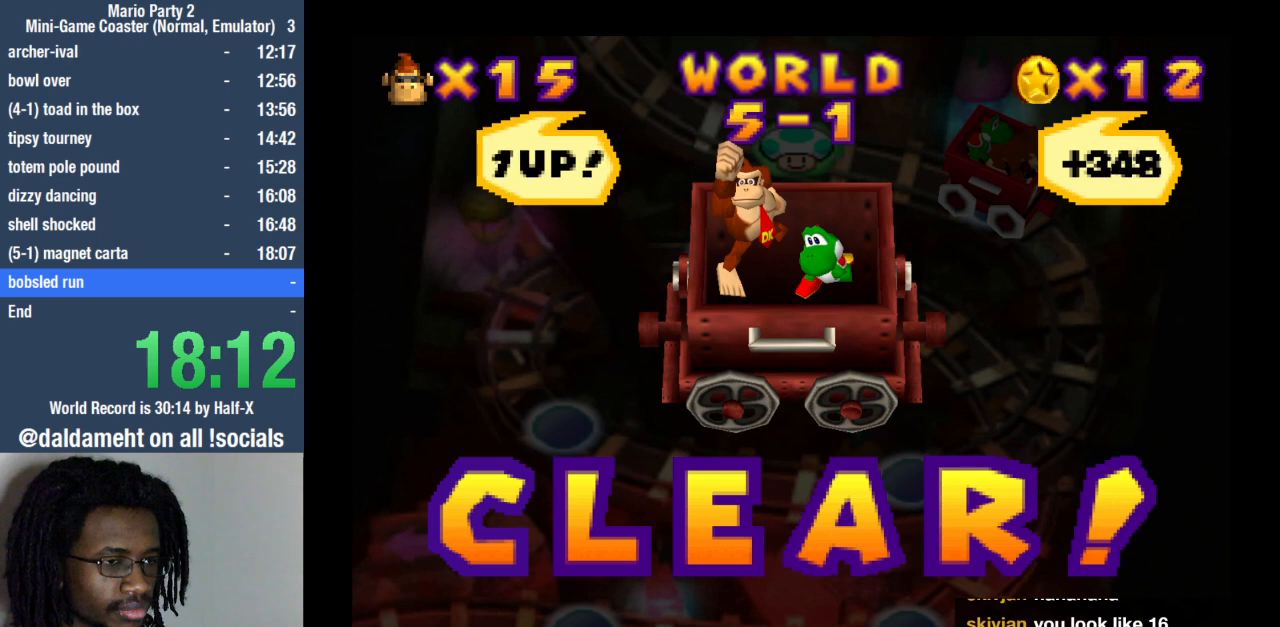
{"buttons": [], "left_stick": "center", "right_stick": "center", "events": [[133, "SQUARE", "down"], [200, "SQUARE", "up"]]}
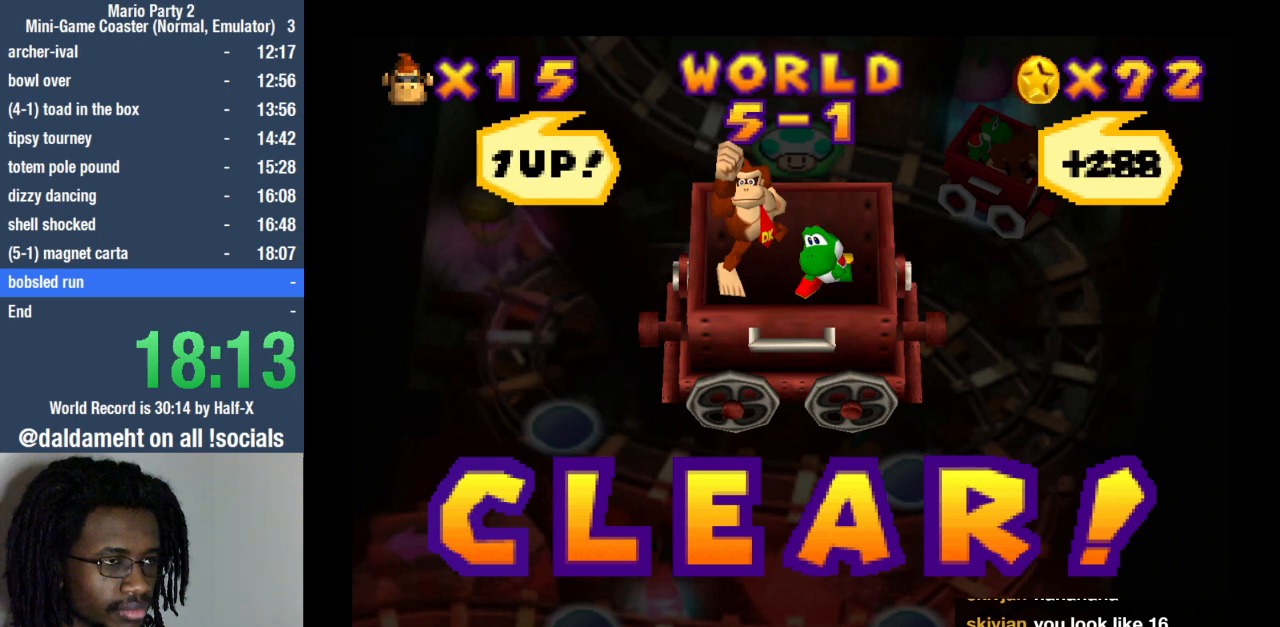
{"buttons": [], "left_stick": "center", "right_stick": "center", "events": [[133, "SQUARE", "down"], [233, "SQUARE", "up"], [267, "SQUARE", "down"], [400, "SQUARE", "up"]]}
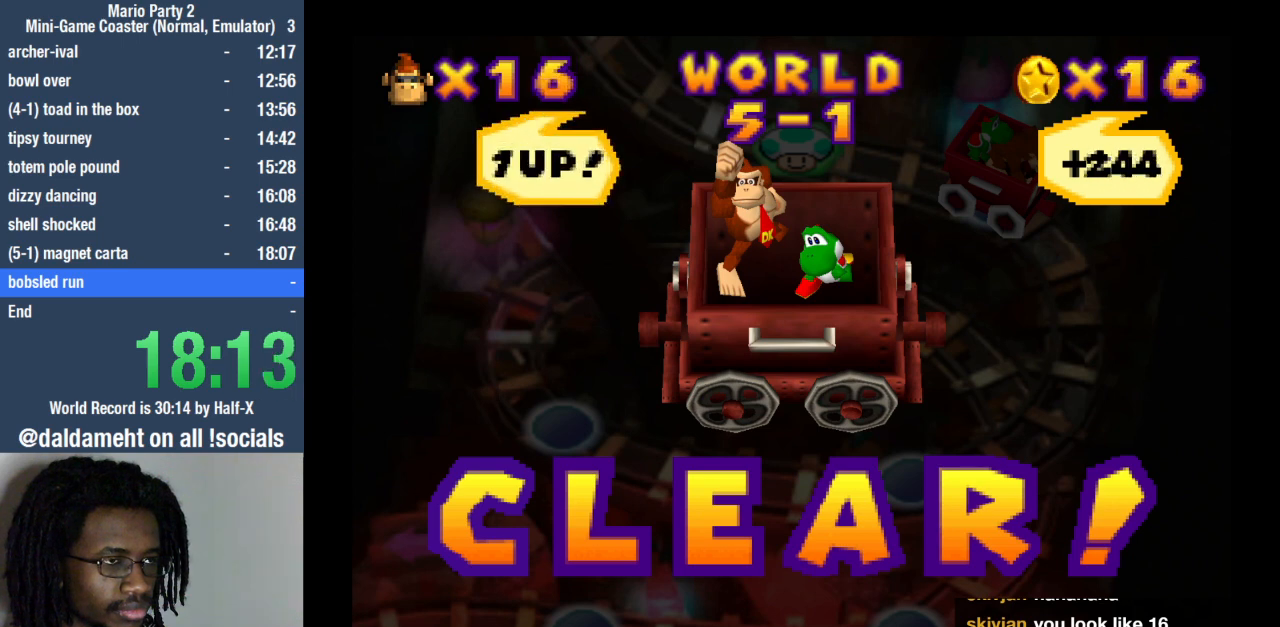
{"buttons": ["SQUARE"], "left_stick": "center", "right_stick": "center", "events": [[67, "SQUARE", "down"], [167, "SQUARE", "up"], [267, "SQUARE", "down"], [367, "SQUARE", "up"], [500, "SQUARE", "down"]]}
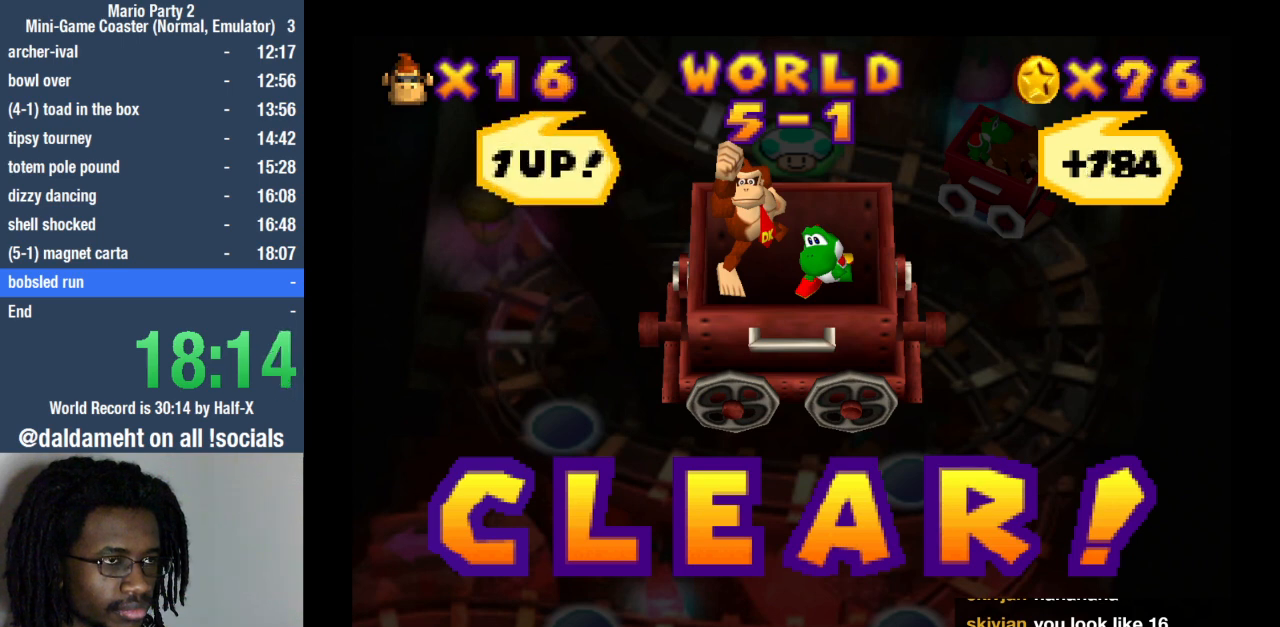
{"buttons": [], "left_stick": "down-left", "right_stick": "center", "events": [[33, "SQUARE", "up"], [133, "SQUARE", "down"], [200, "SQUARE", "up"], [267, "left_stick", "up-right"], [367, "left_stick", "down-right"], [467, "left_stick", "down-left"]]}
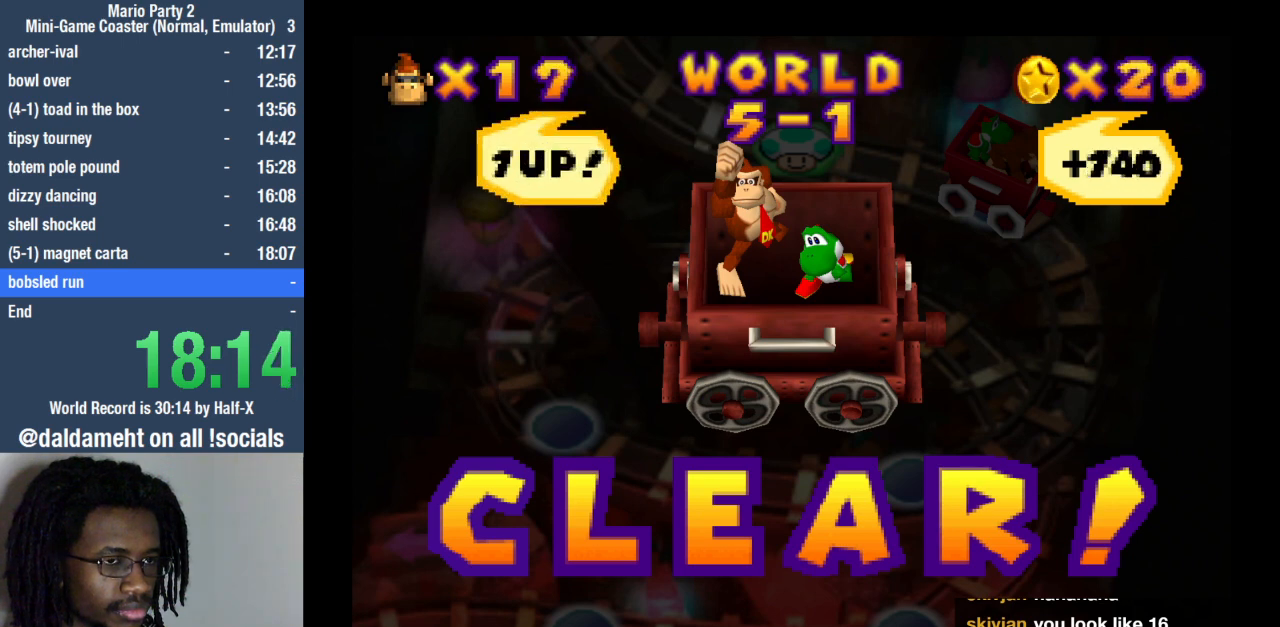
{"buttons": [], "left_stick": "up", "right_stick": "center", "events": [[67, "left_stick", "up"], [167, "left_stick", "right"], [267, "left_stick", "down"], [400, "left_stick", "up"]]}
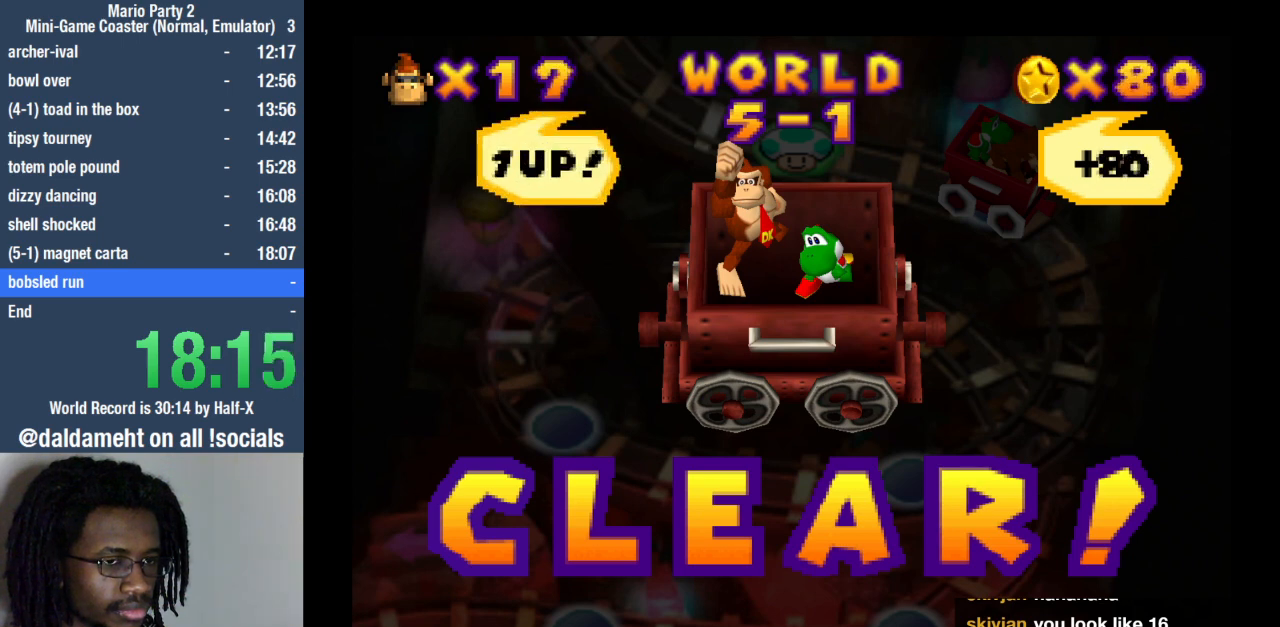
{"buttons": [], "left_stick": "down", "right_stick": "center", "events": [[33, "left_stick", "right"], [100, "left_stick", "down"], [167, "left_stick", "down-left"], [267, "left_stick", "up"], [367, "left_stick", "right"], [467, "left_stick", "down"]]}
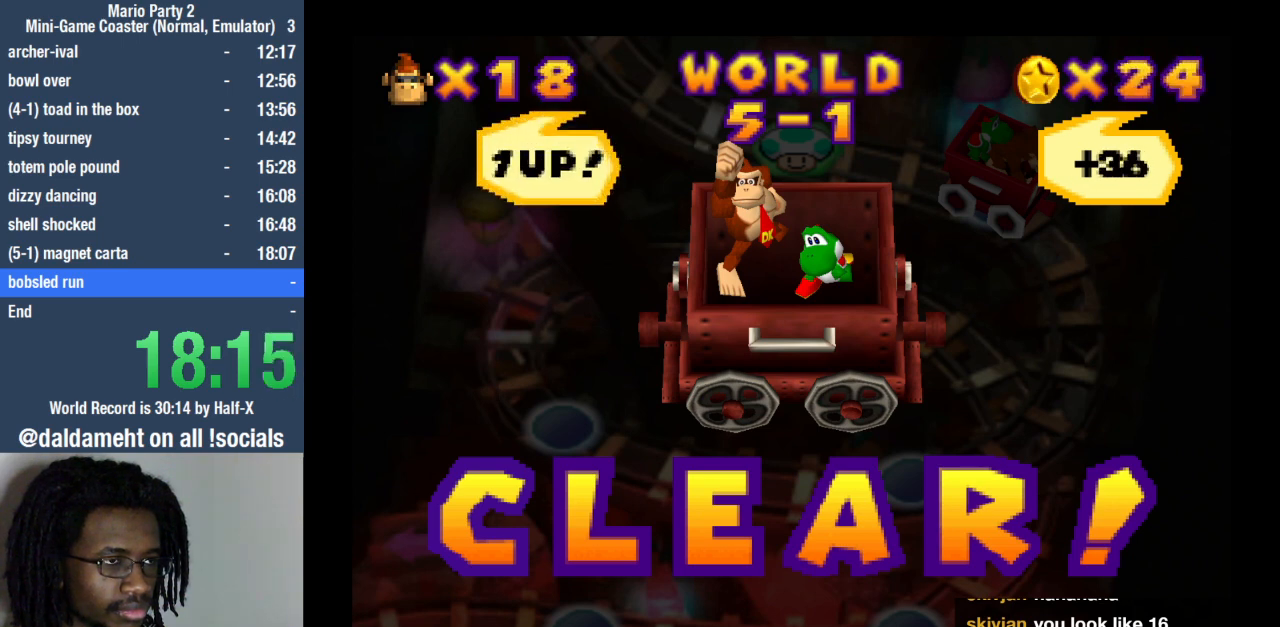
{"buttons": [], "left_stick": "center", "right_stick": "center", "events": [[67, "left_stick", "left"], [167, "left_stick", "up"], [233, "left_stick", "center"]]}
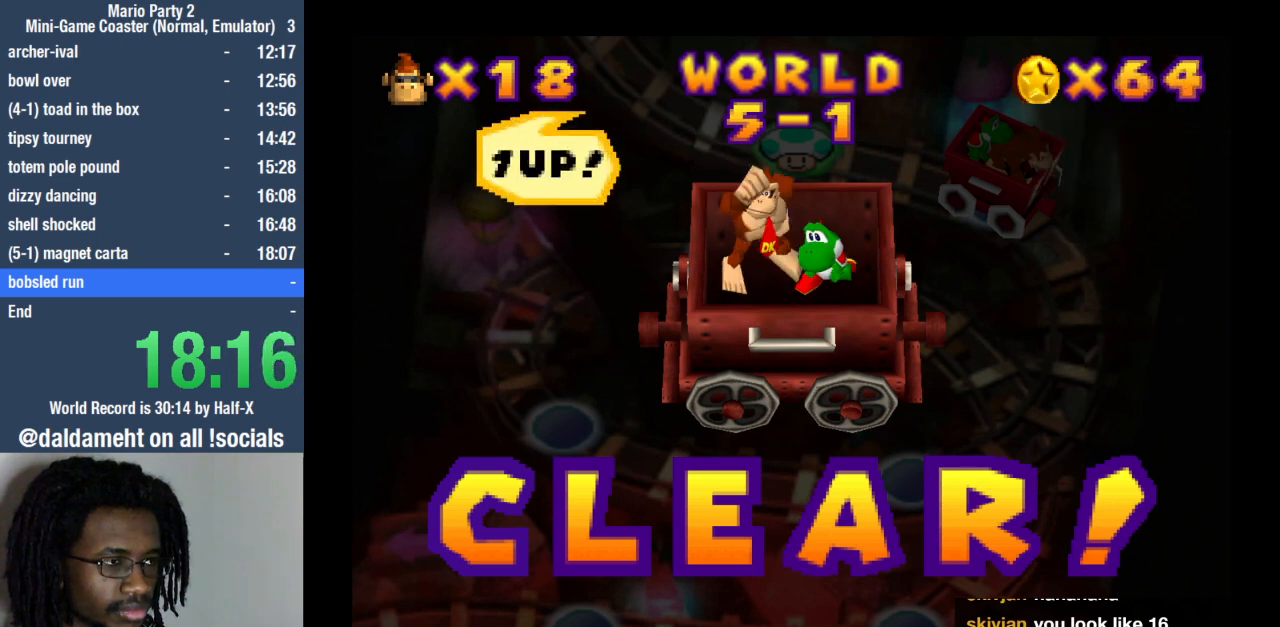
{"buttons": ["SQUARE"], "left_stick": "center", "right_stick": "center", "events": [[200, "SQUARE", "down"], [267, "SQUARE", "up"], [433, "SQUARE", "down"]]}
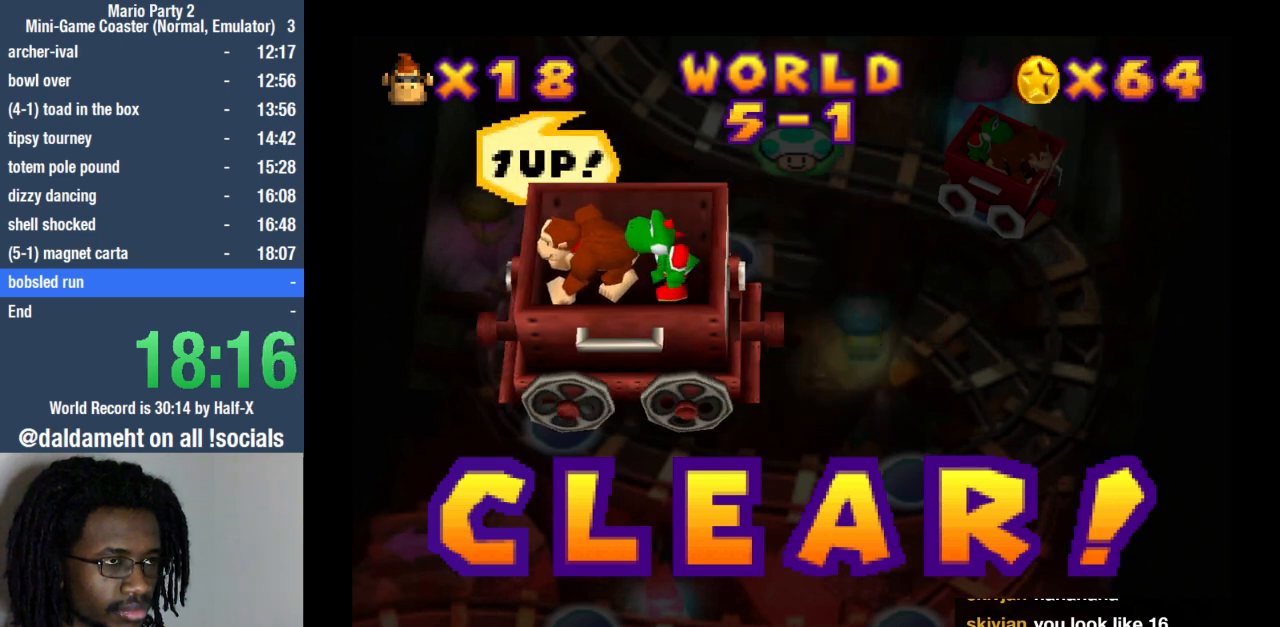
{"buttons": ["SQUARE"], "left_stick": "center", "right_stick": "center", "events": [[67, "SQUARE", "up"], [467, "SQUARE", "down"]]}
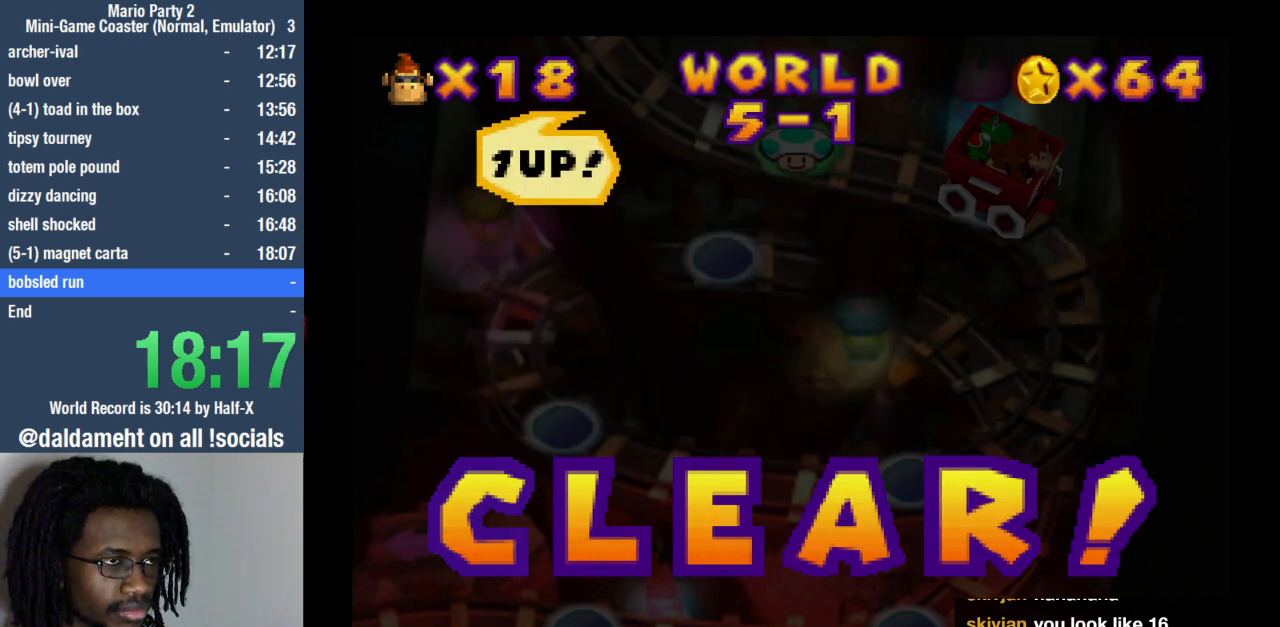
{"buttons": [], "left_stick": "center", "right_stick": "center", "events": [[67, "SQUARE", "up"], [200, "SQUARE", "down"], [267, "SQUARE", "up"]]}
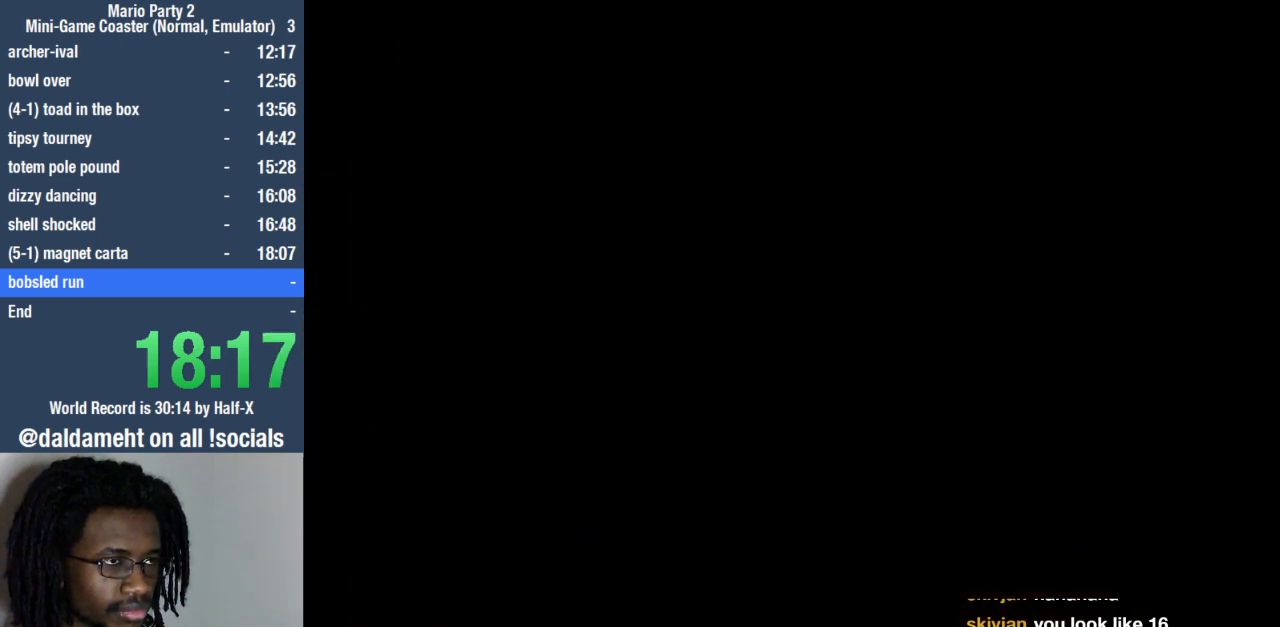
{"buttons": [], "left_stick": "up", "right_stick": "center", "events": [[233, "left_stick", "down-right"], [367, "left_stick", "down-left"], [500, "left_stick", "up"]]}
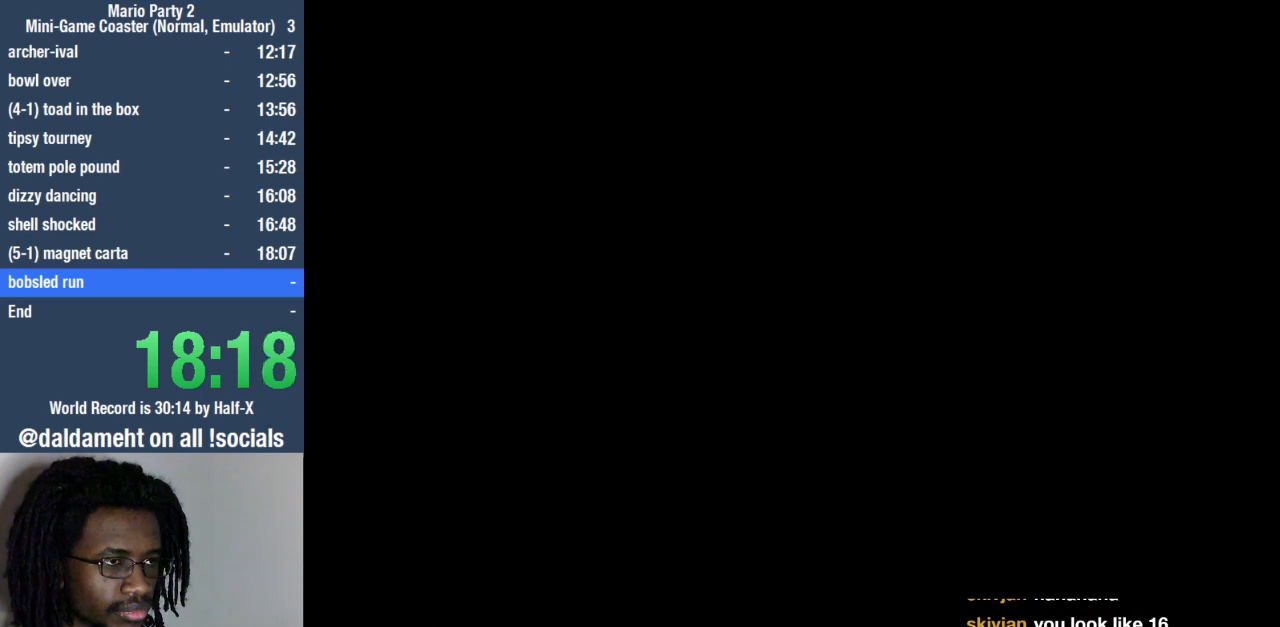
{"buttons": [], "left_stick": "center", "right_stick": "center", "events": [[67, "left_stick", "right"], [133, "left_stick", "down"], [200, "left_stick", "down-left"], [300, "left_stick", "center"]]}
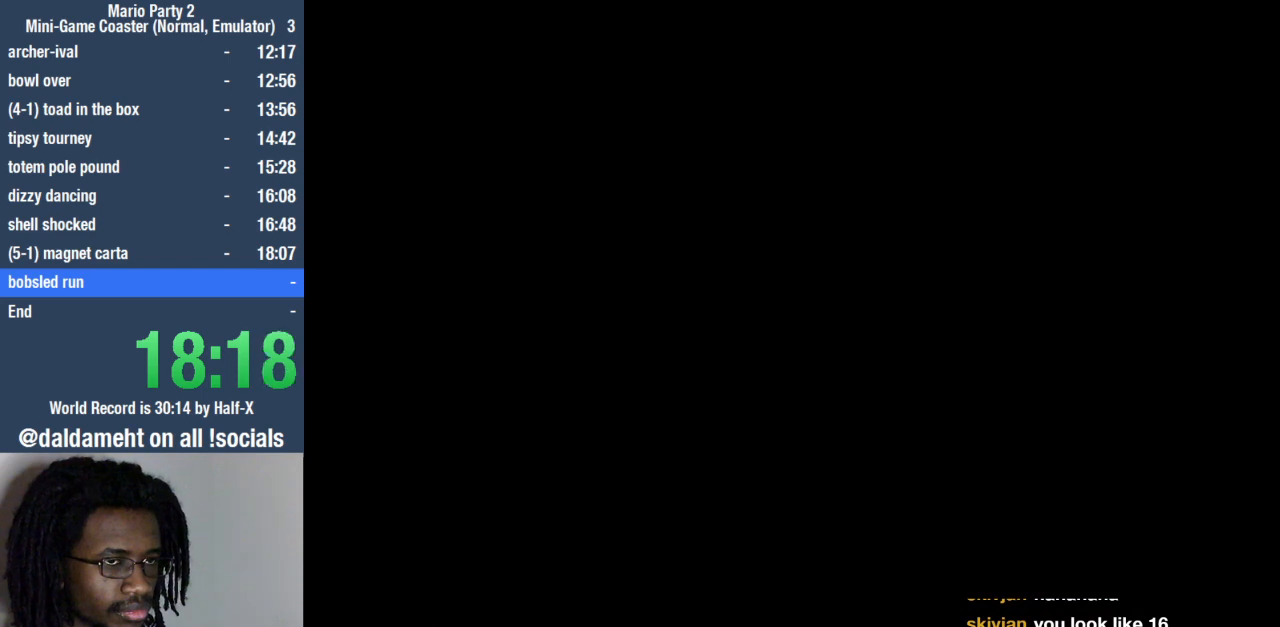
{"buttons": ["SQUARE"], "left_stick": "center", "right_stick": "center", "events": [[500, "SQUARE", "down"]]}
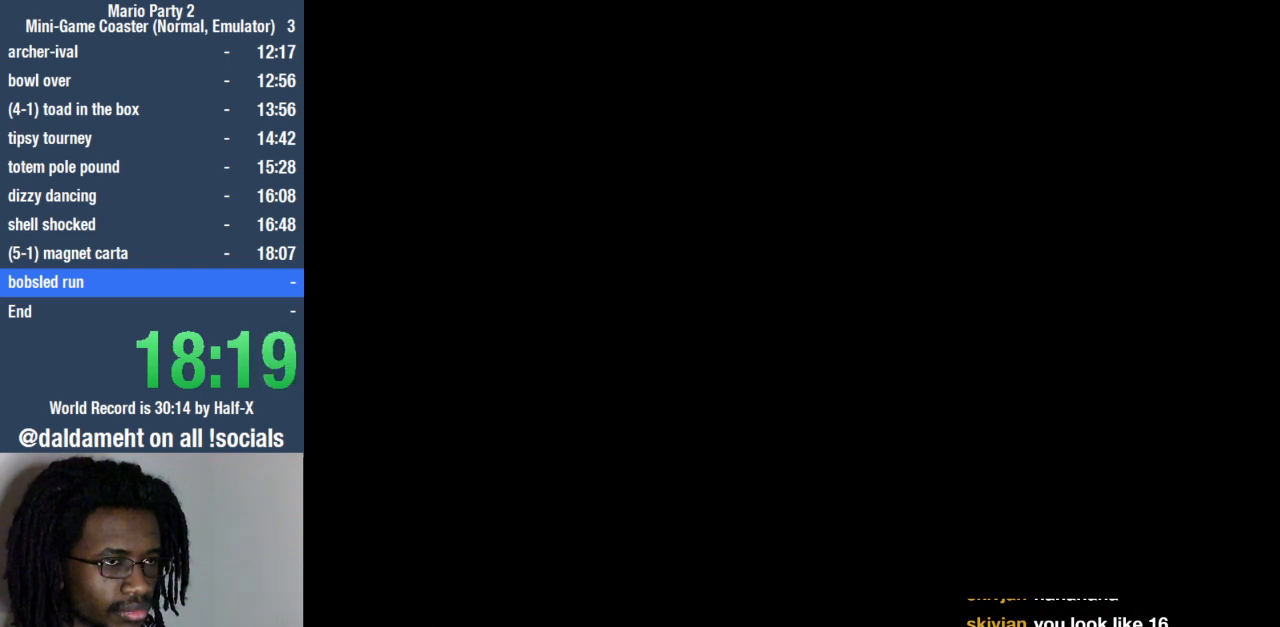
{"buttons": [], "left_stick": "center", "right_stick": "center", "events": [[33, "SQUARE", "up"], [300, "SQUARE", "down"], [367, "SQUARE", "up"], [433, "SQUARE", "down"], [500, "SQUARE", "up"]]}
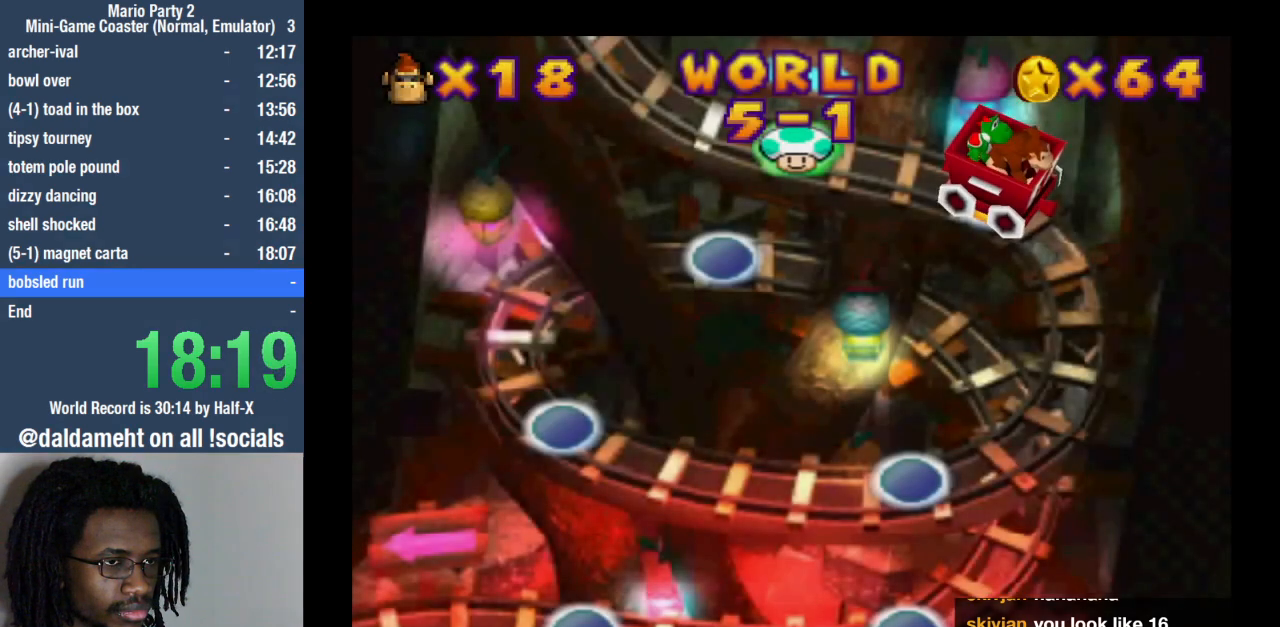
{"buttons": [], "left_stick": "center", "right_stick": "center", "events": [[100, "SQUARE", "down"], [167, "SQUARE", "up"], [267, "SQUARE", "down"], [333, "SQUARE", "up"], [400, "SQUARE", "down"], [500, "SQUARE", "up"]]}
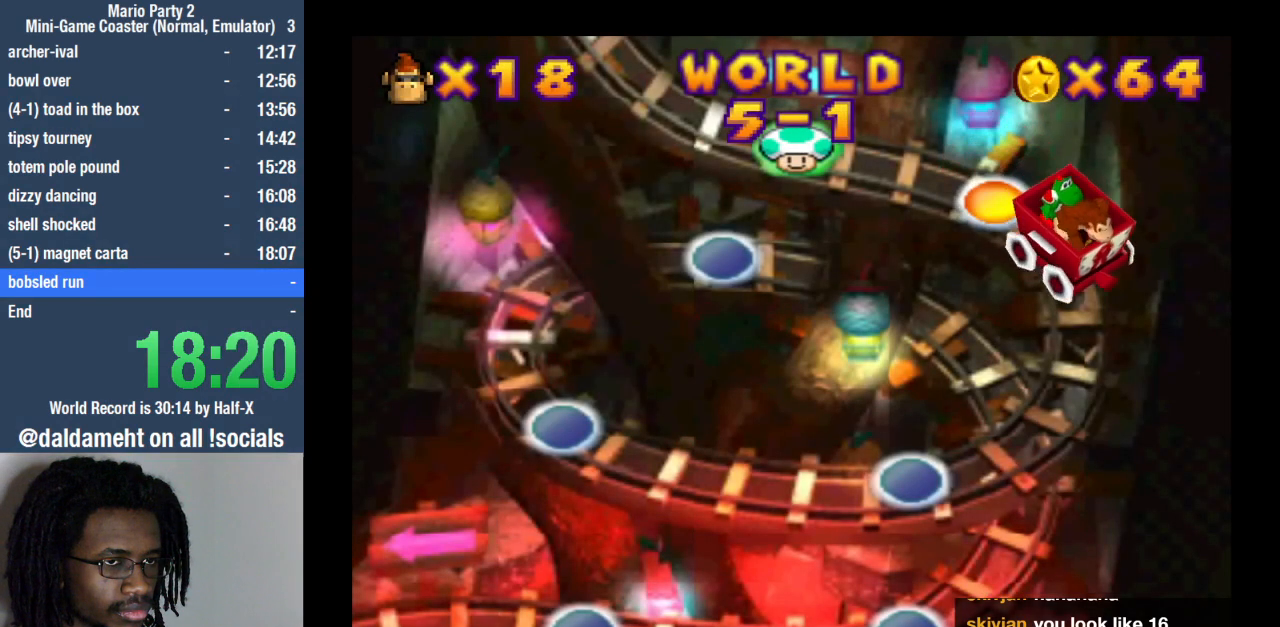
{"buttons": [], "left_stick": "center", "right_stick": "center", "events": []}
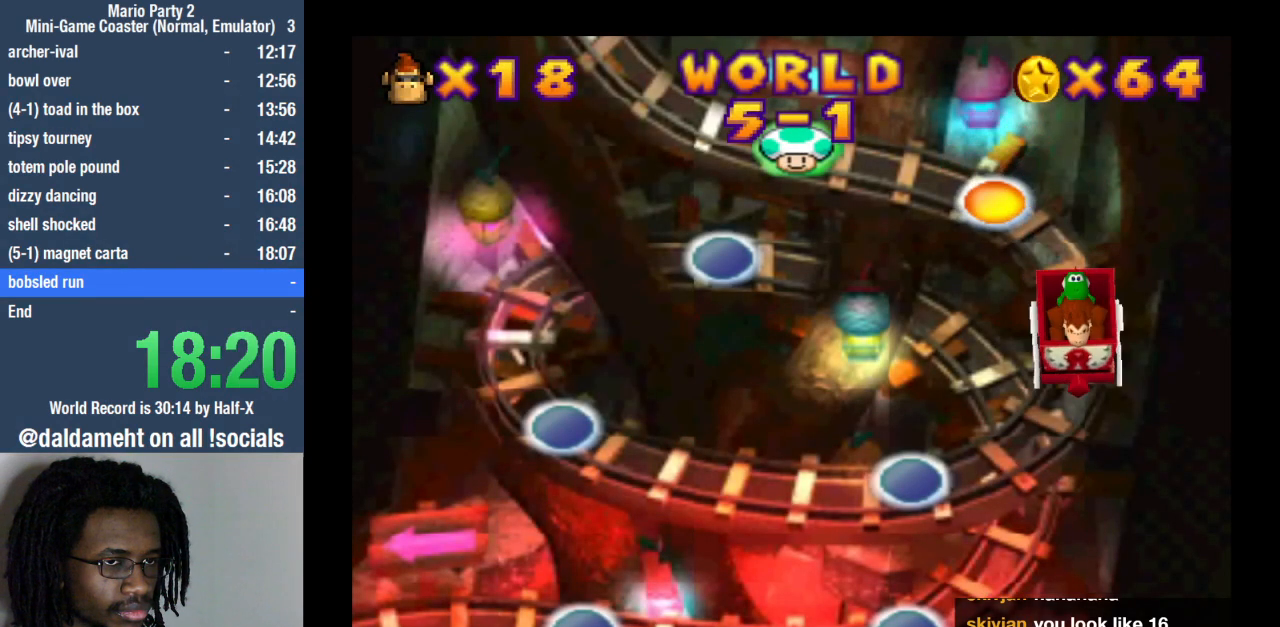
{"buttons": [], "left_stick": "center", "right_stick": "center", "events": []}
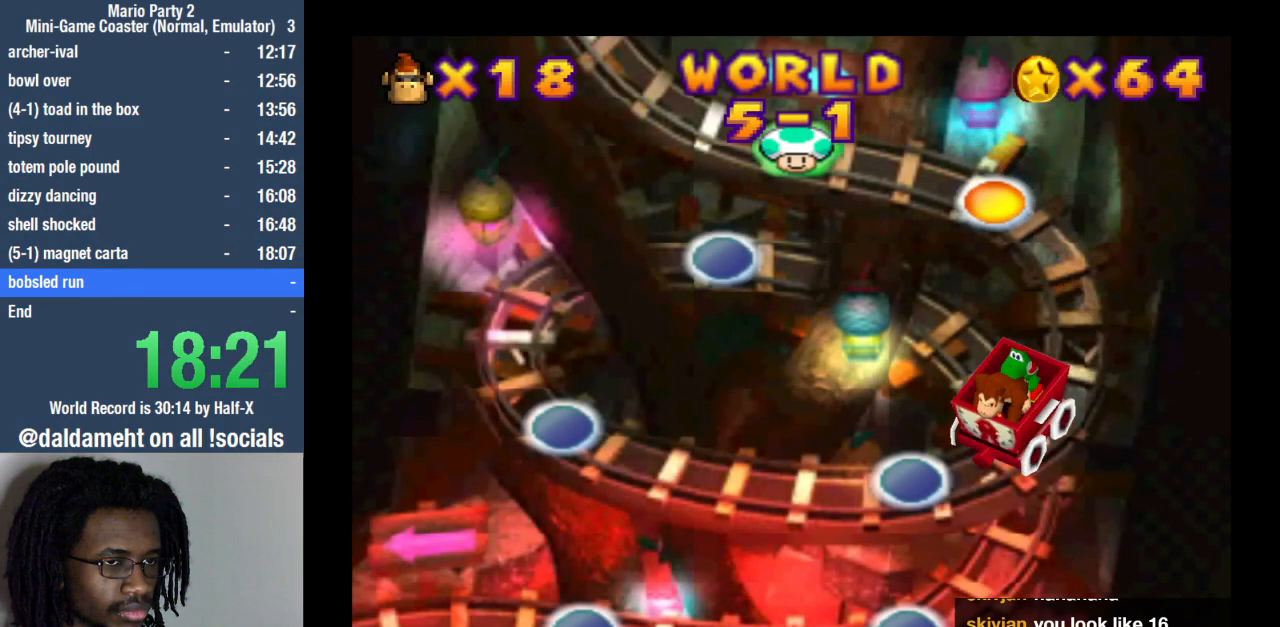
{"buttons": [], "left_stick": "center", "right_stick": "center", "events": [[233, "SQUARE", "down"], [300, "SQUARE", "up"], [433, "SQUARE", "down"], [467, "SQUARE", "up"]]}
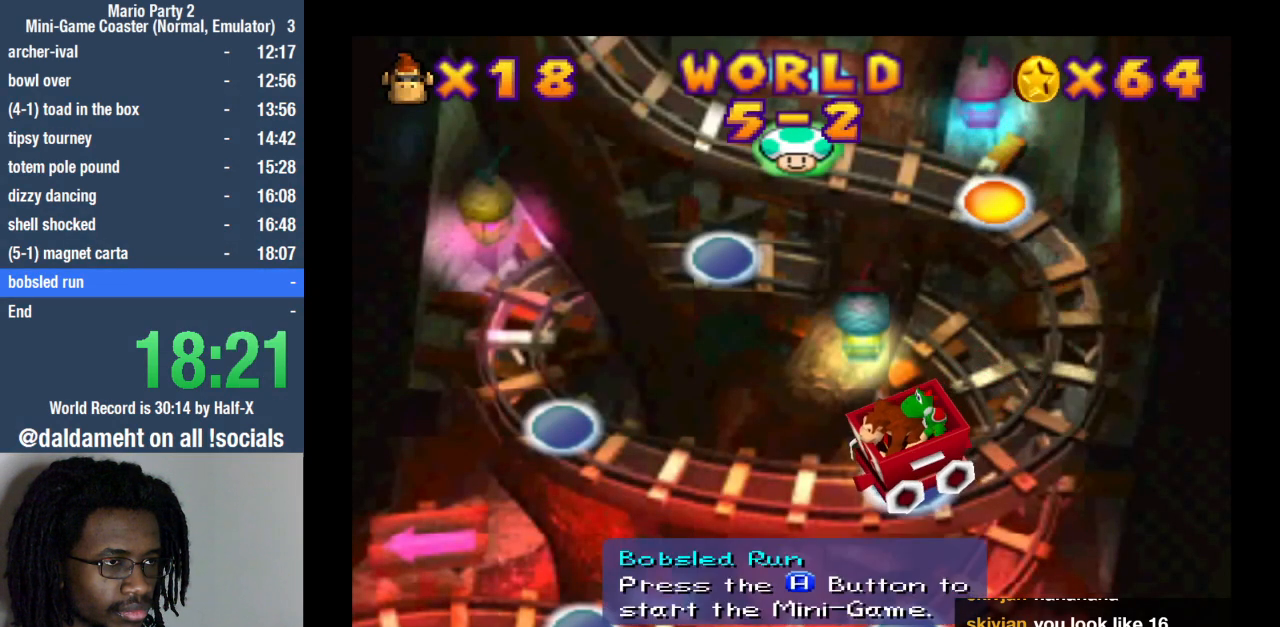
{"buttons": ["SQUARE"], "left_stick": "center", "right_stick": "center", "events": [[100, "SQUARE", "down"], [167, "SQUARE", "up"], [267, "SQUARE", "down"], [333, "SQUARE", "up"], [433, "SQUARE", "down"]]}
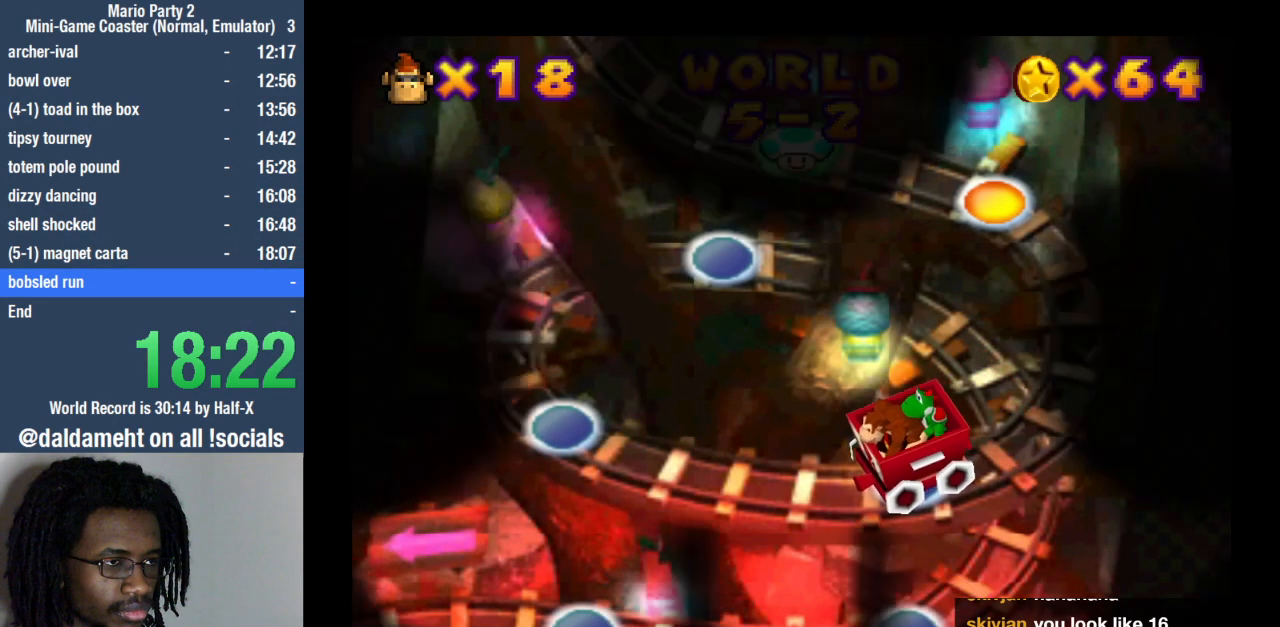
{"buttons": [], "left_stick": "center", "right_stick": "center", "events": [[33, "SQUARE", "up"]]}